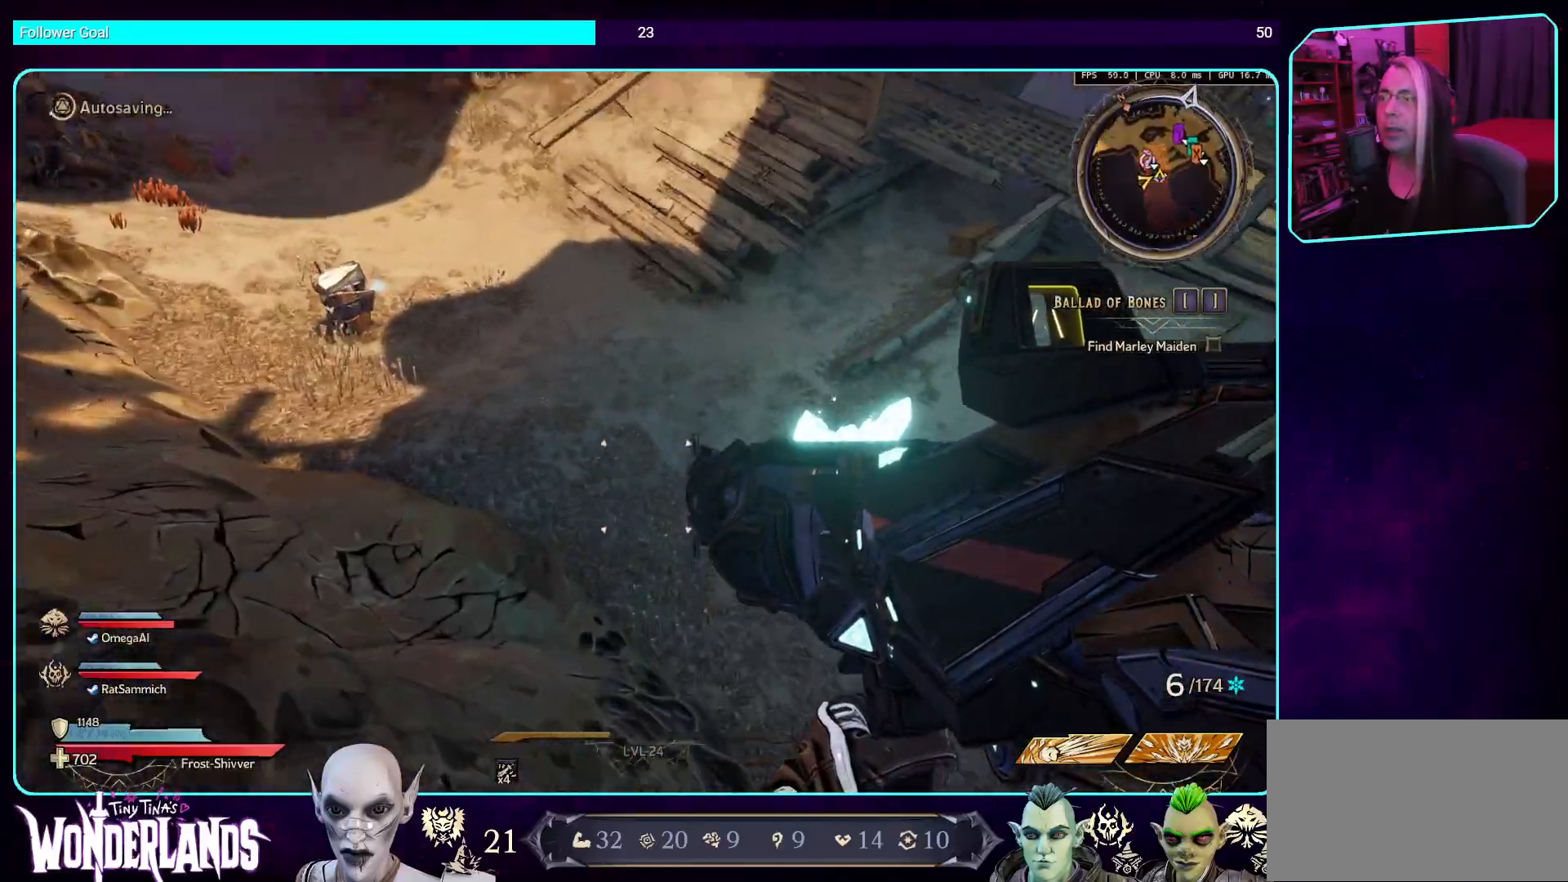
Gameplay with keyboard and mouse; each line is a JSON object with the keys and mouse buttons held at the frame after it. "events" lists presses ("down") and releases ("up") of "a", "ctrl", "d", "e", "q", "s", "shift", "space", "w", "mouse_left", "mouse_wheel", "mouse_right", "mouse_mb4" and "mouse_mb5" between this image and that frame as [ms after this image, input, new state], when the widget could be followed in between. "mouse_left", "mouse_wheel", "mouse_right", "mouse_mb4", "mouse_mb5" = the "left", "wheel", "right", "mb4", "mb5" buttons of the "mouse" list. No other keys are recorded. "wheel" means that the mouse wheel is clicked or scrolled. Mouse movement is not recorded.
{"keys": ["w"], "mouse": [], "events": [[151, "shift", "down"], [319, "shift", "up"]]}
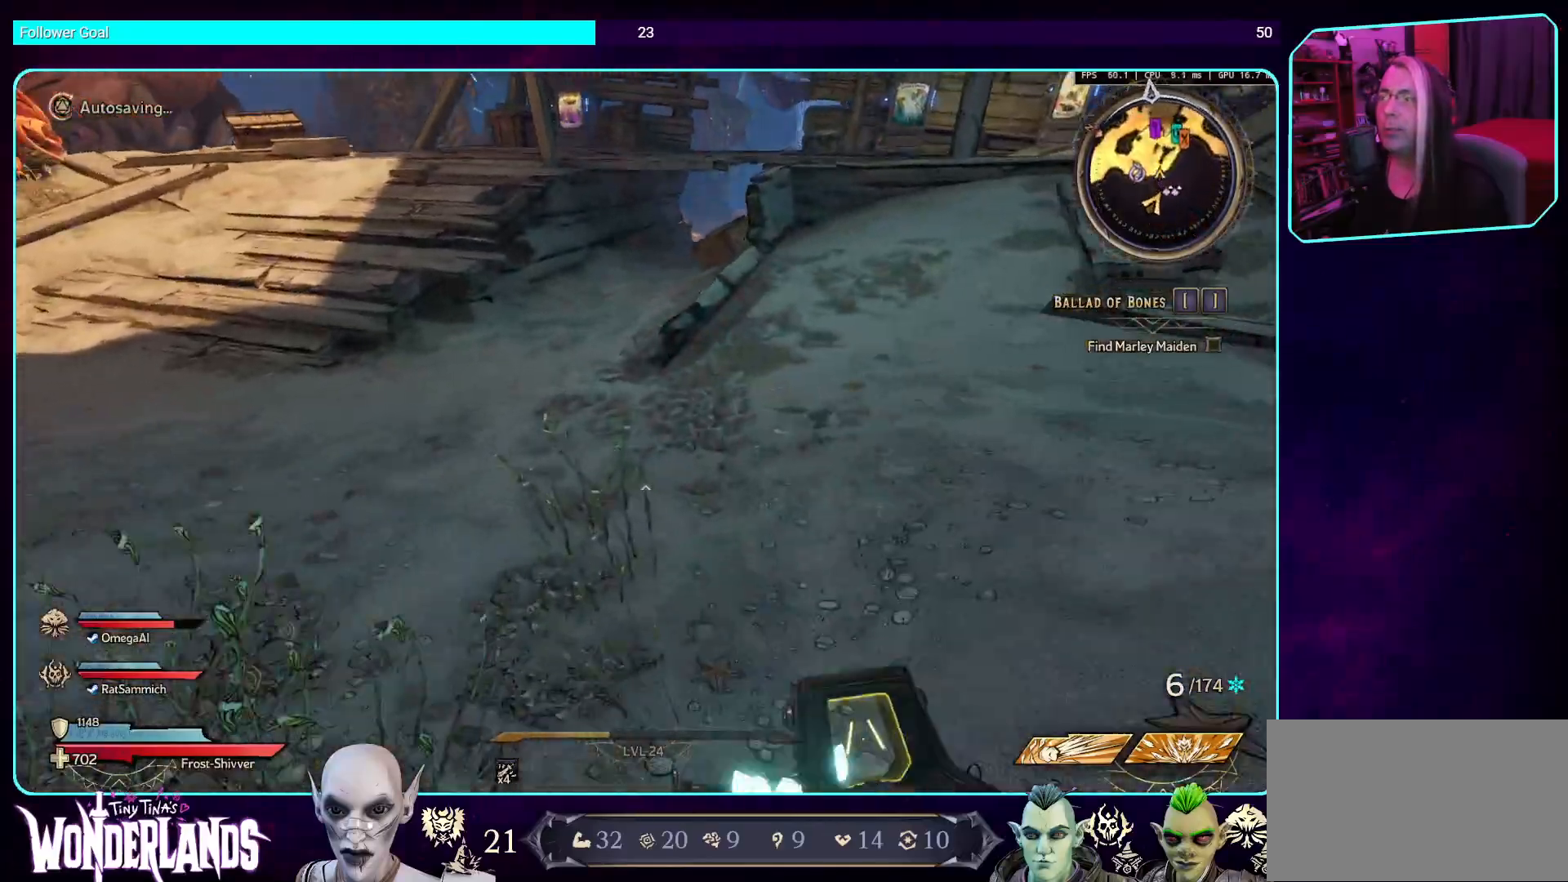
{"keys": ["w"], "mouse": [], "events": []}
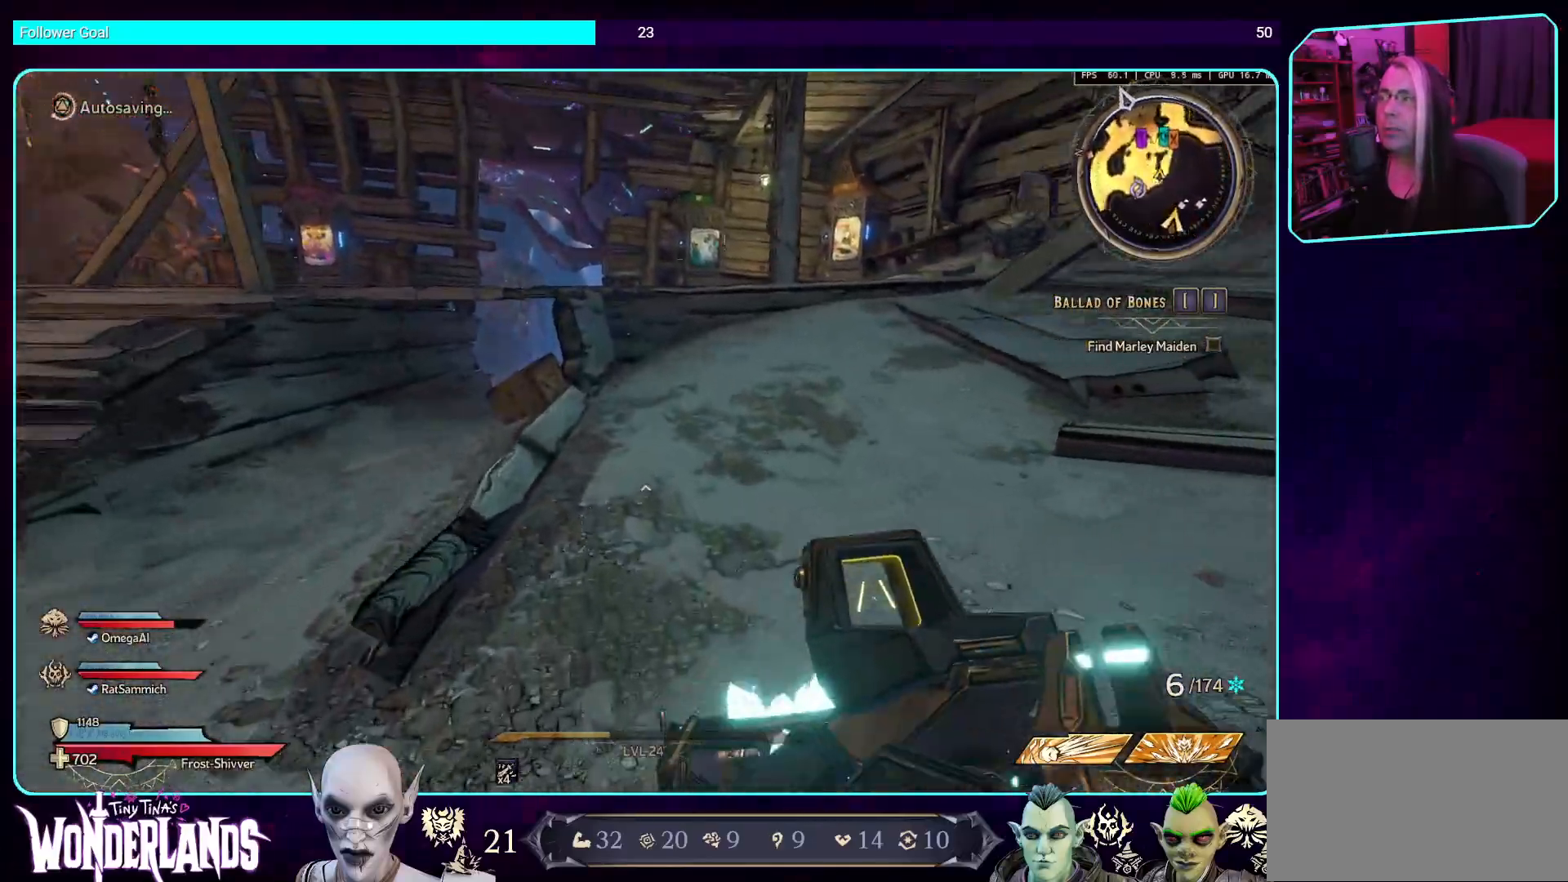
{"keys": ["w"], "mouse": [], "events": []}
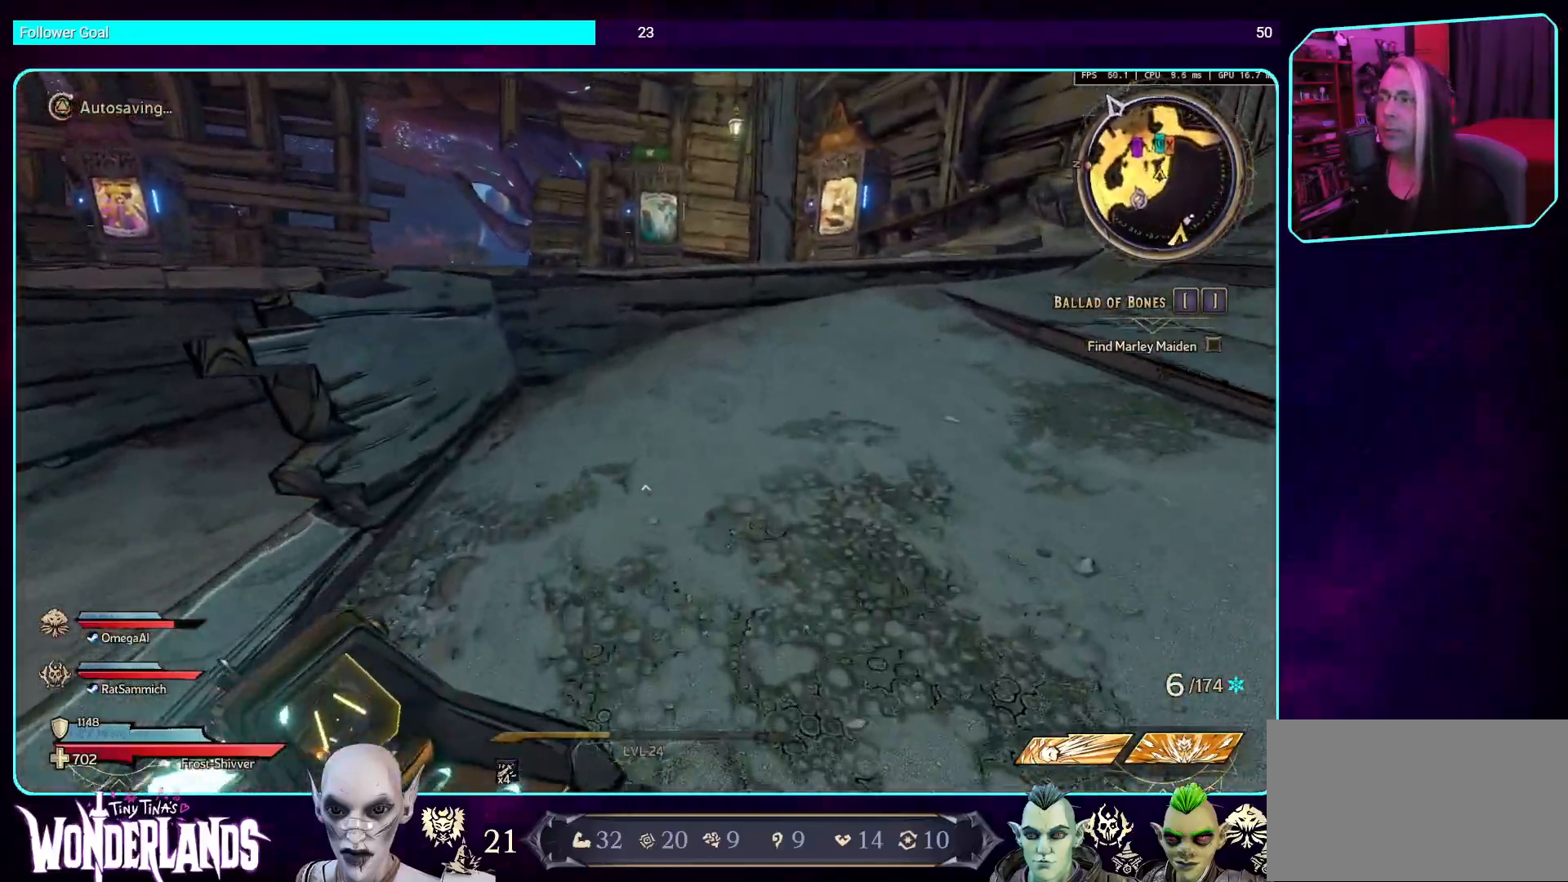
{"keys": ["w"], "mouse": [], "events": [[386, "space", "down"], [504, "space", "up"]]}
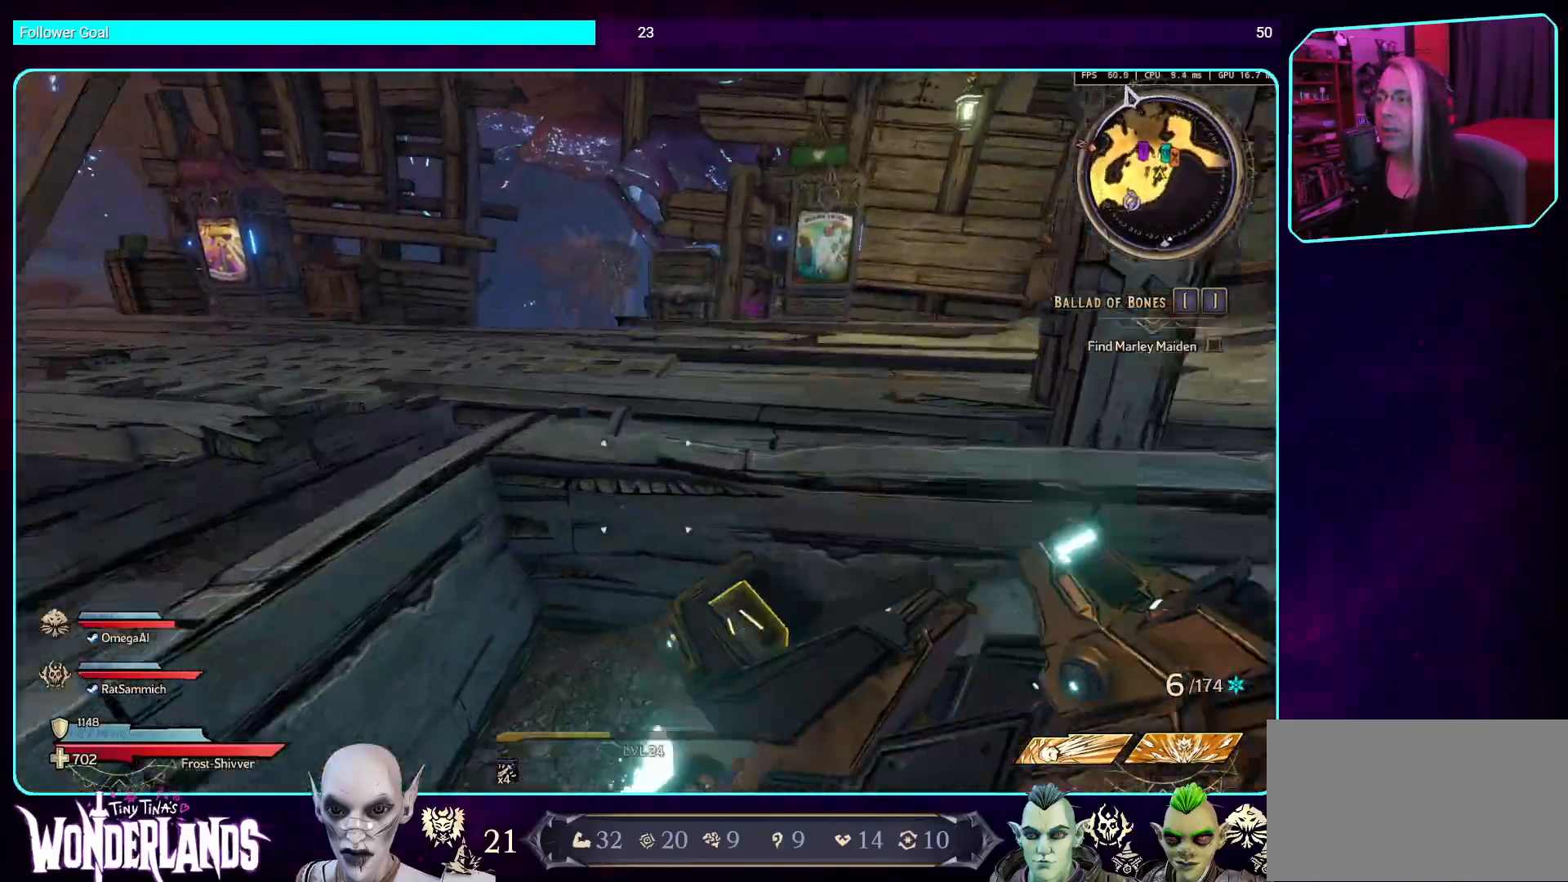
{"keys": ["w"], "mouse": [], "events": []}
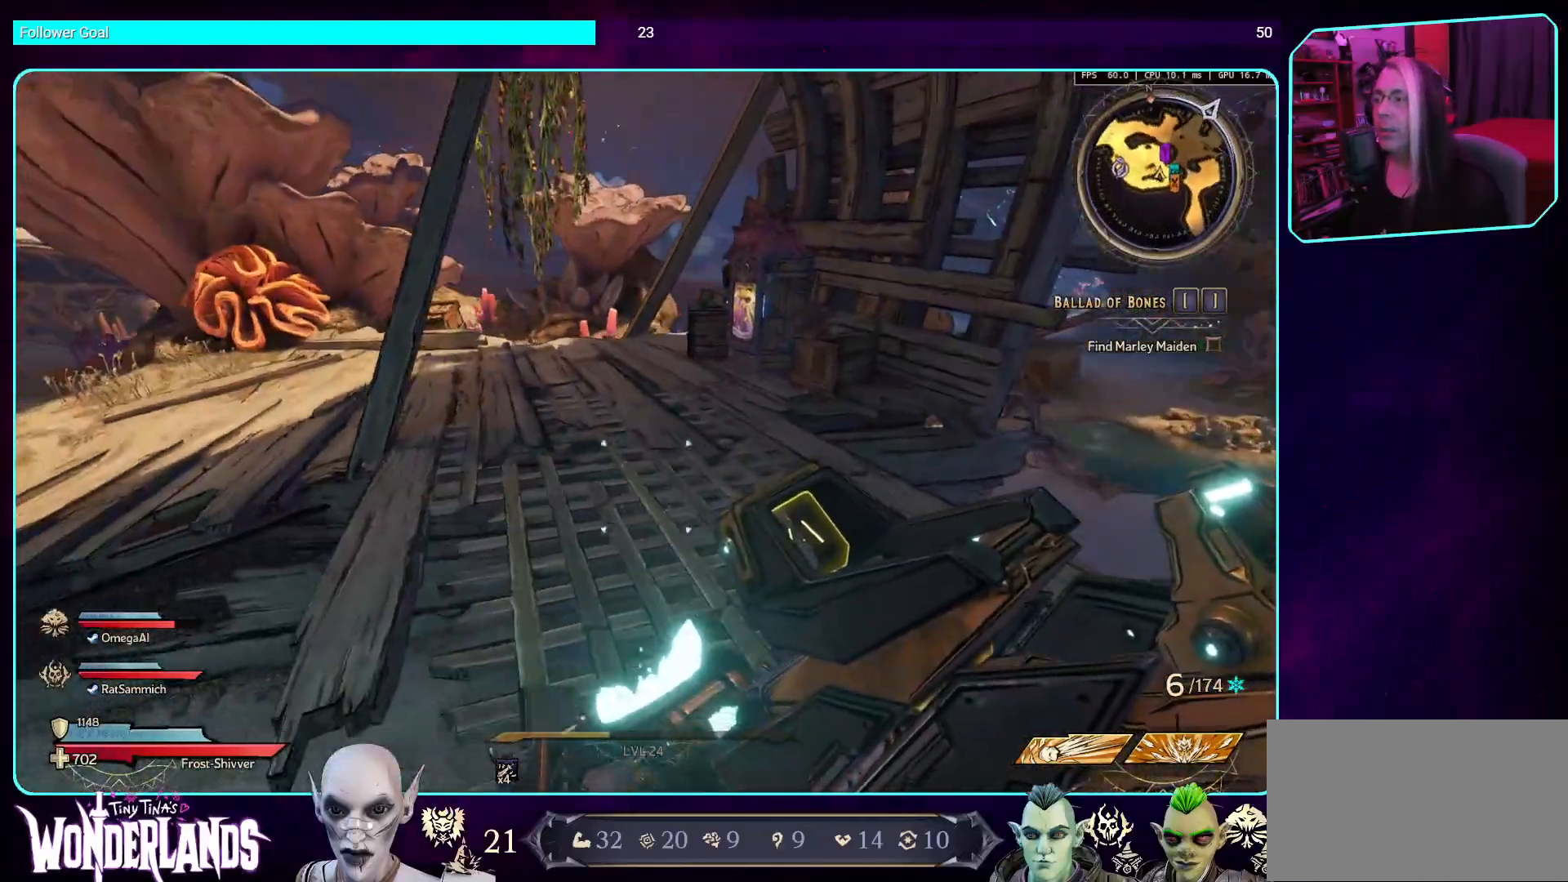
{"keys": ["a", "w"], "mouse": [], "events": [[504, "a", "down"]]}
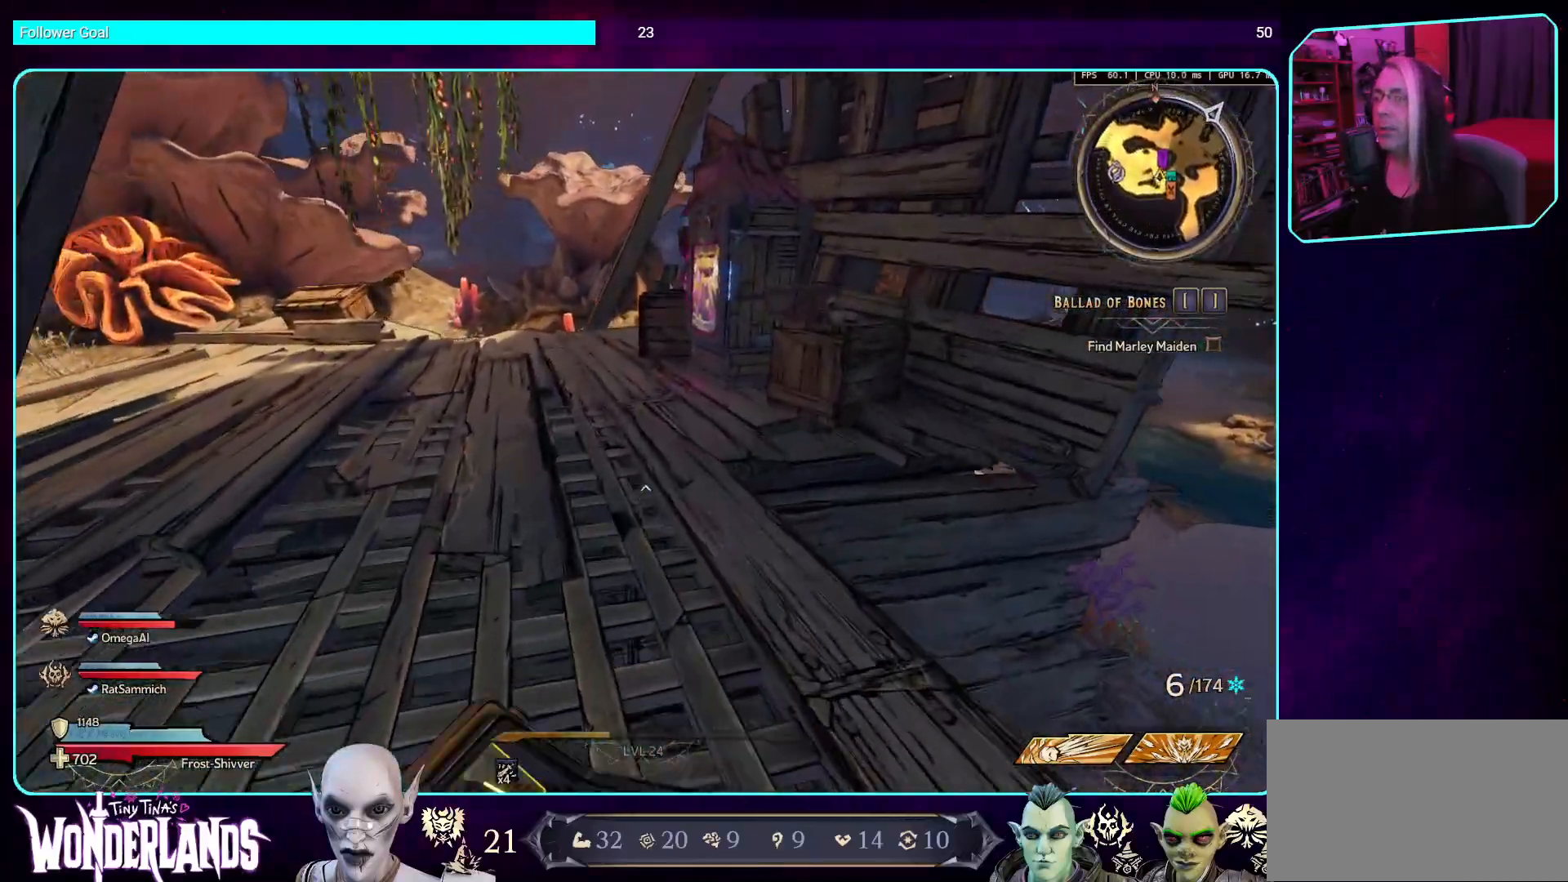
{"keys": ["w"], "mouse": [], "events": [[151, "a", "up"]]}
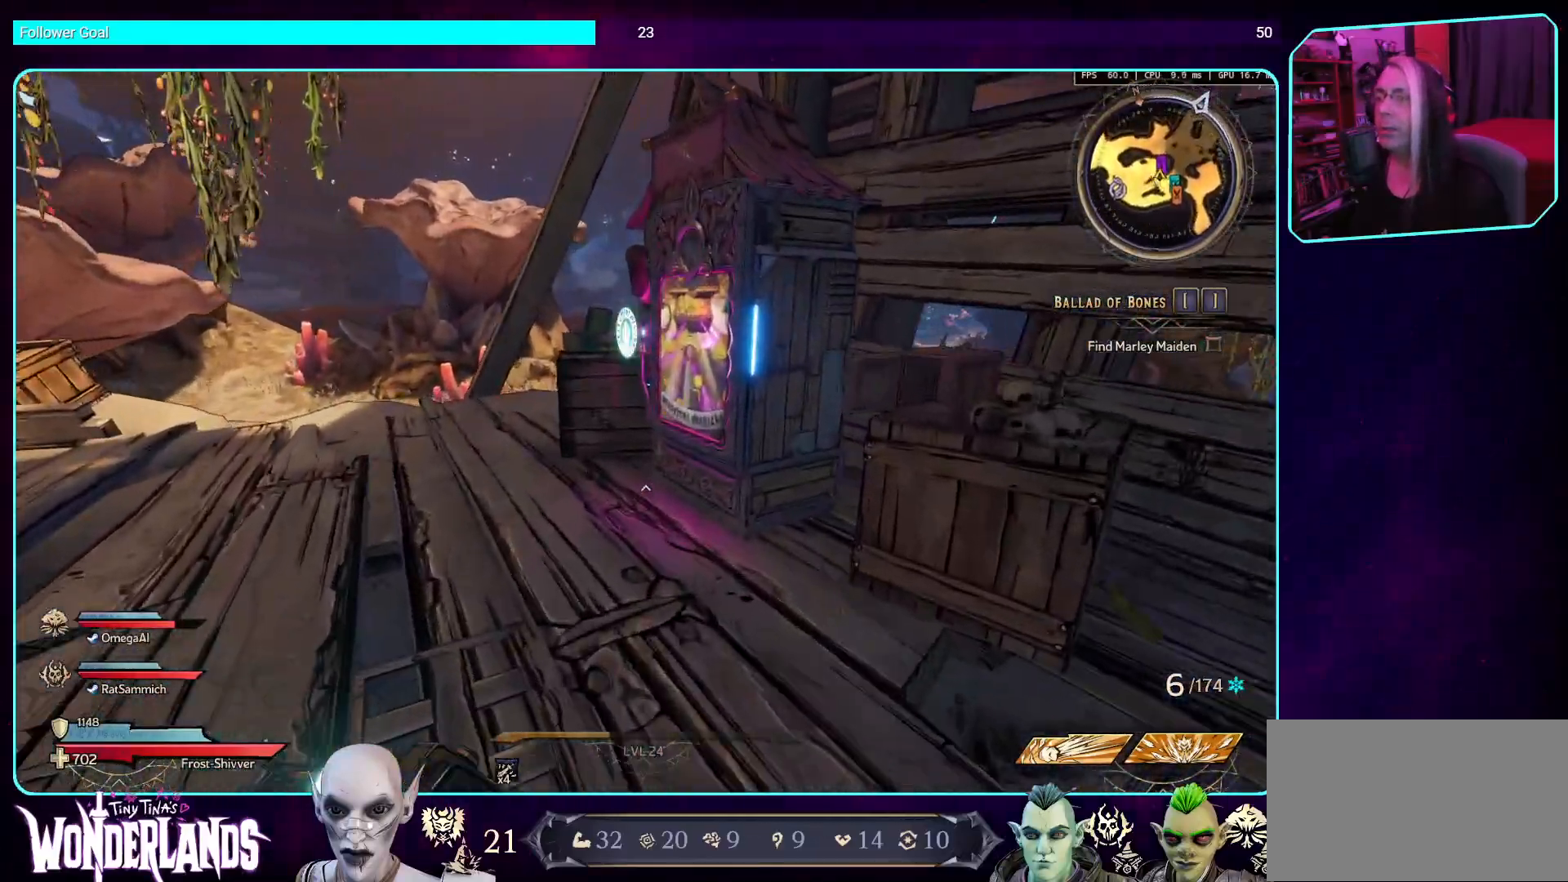
{"keys": [], "mouse": [], "events": [[84, "a", "down"], [151, "w", "up"], [252, "a", "up"]]}
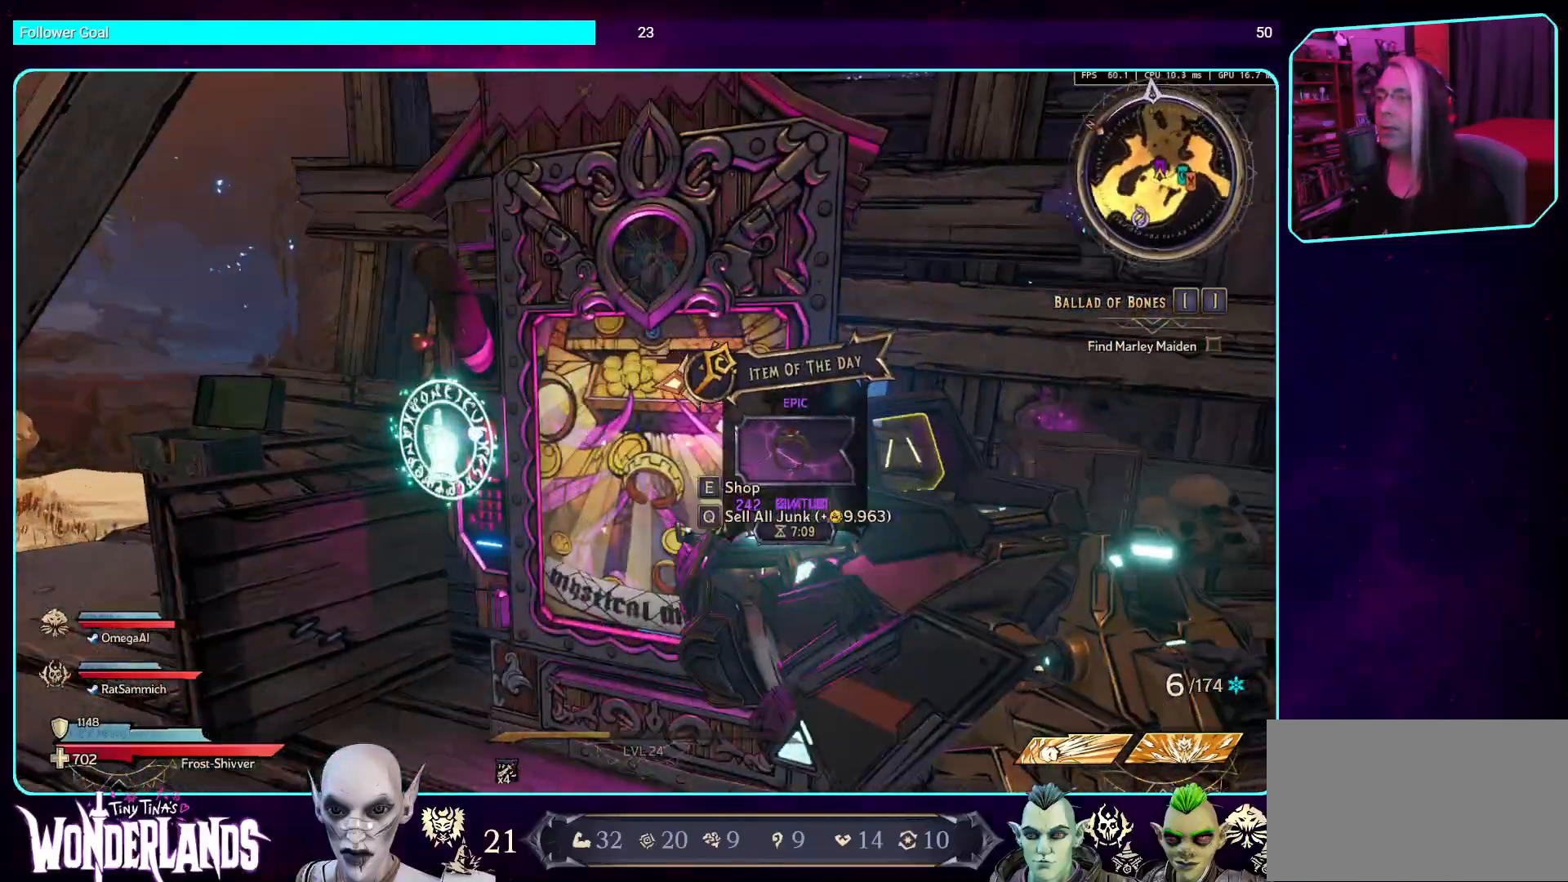
{"keys": [], "mouse": [], "events": [[268, "q", "down"], [369, "q", "up"]]}
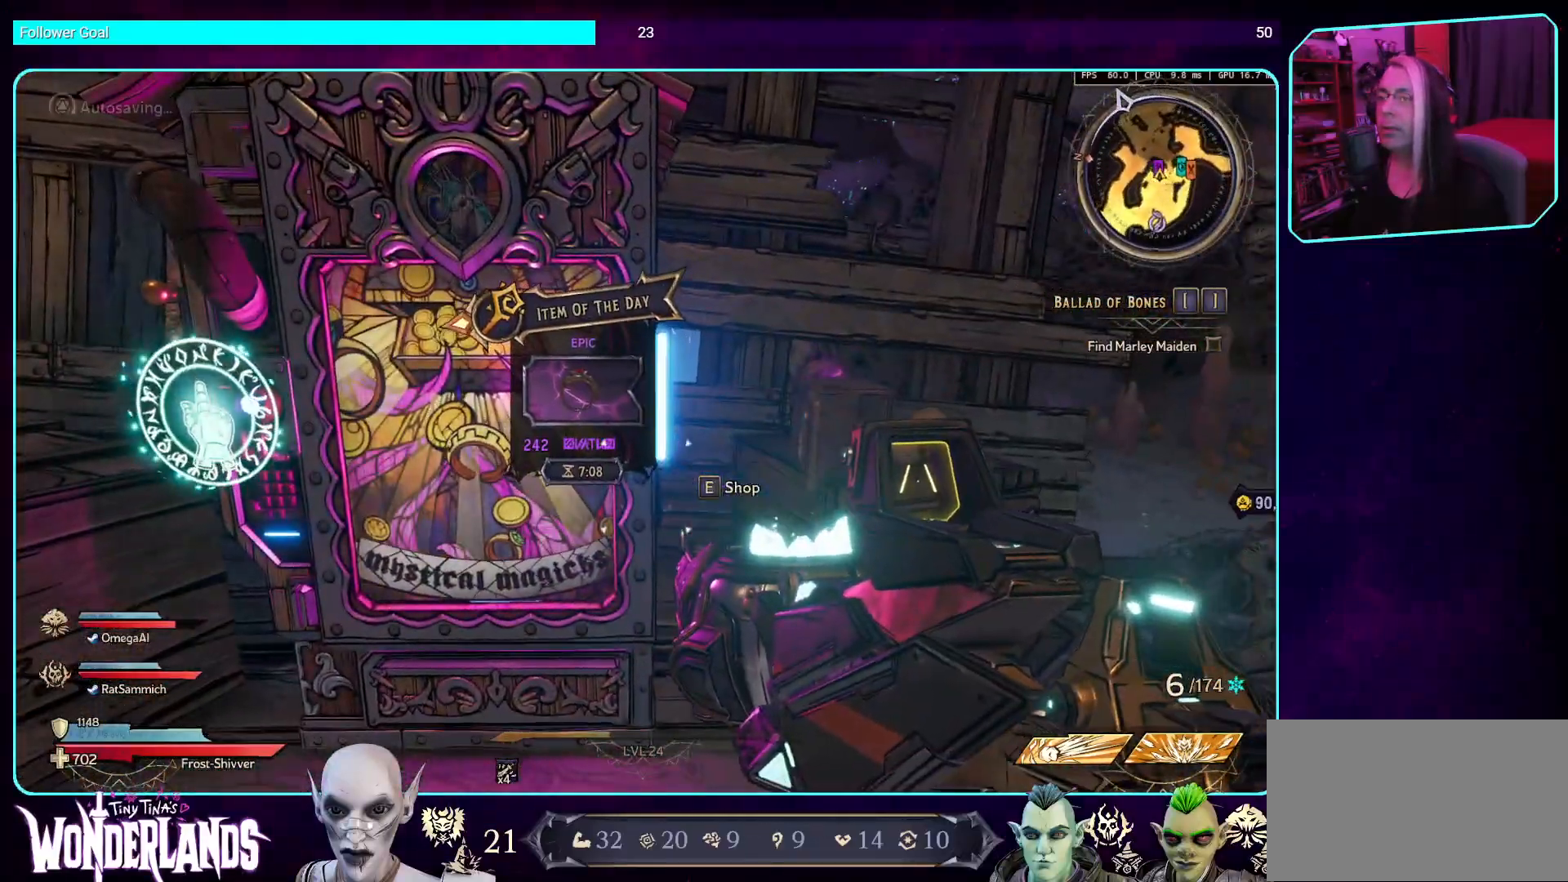
{"keys": ["d", "shift", "w"], "mouse": [], "events": [[135, "d", "down"], [269, "w", "down"], [403, "shift", "down"]]}
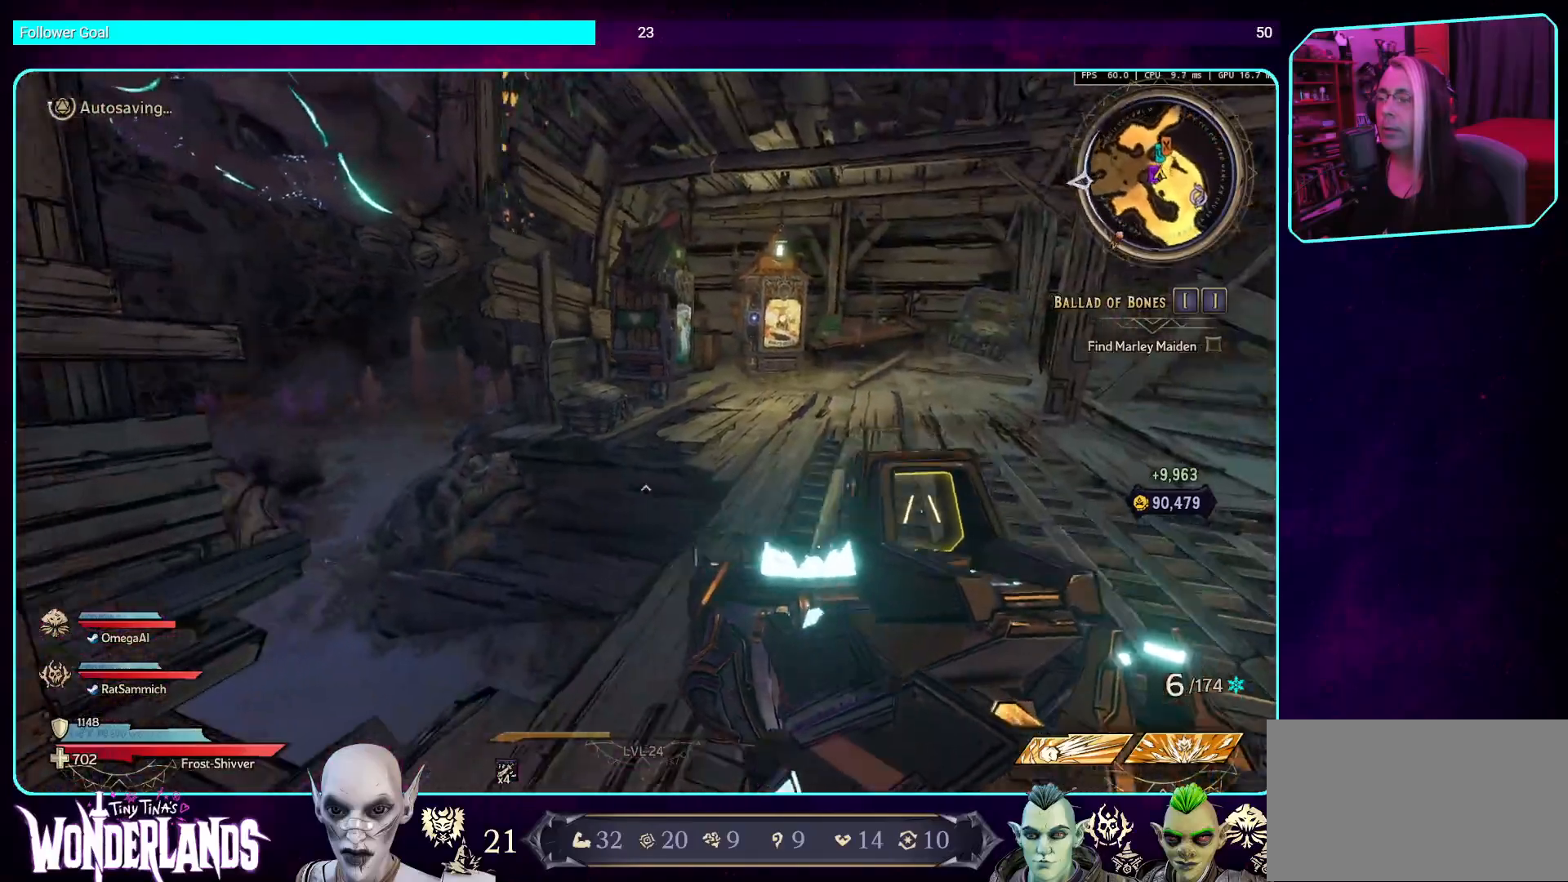
{"keys": ["d", "w"], "mouse": [], "events": [[34, "shift", "up"], [67, "d", "up"], [353, "d", "down"]]}
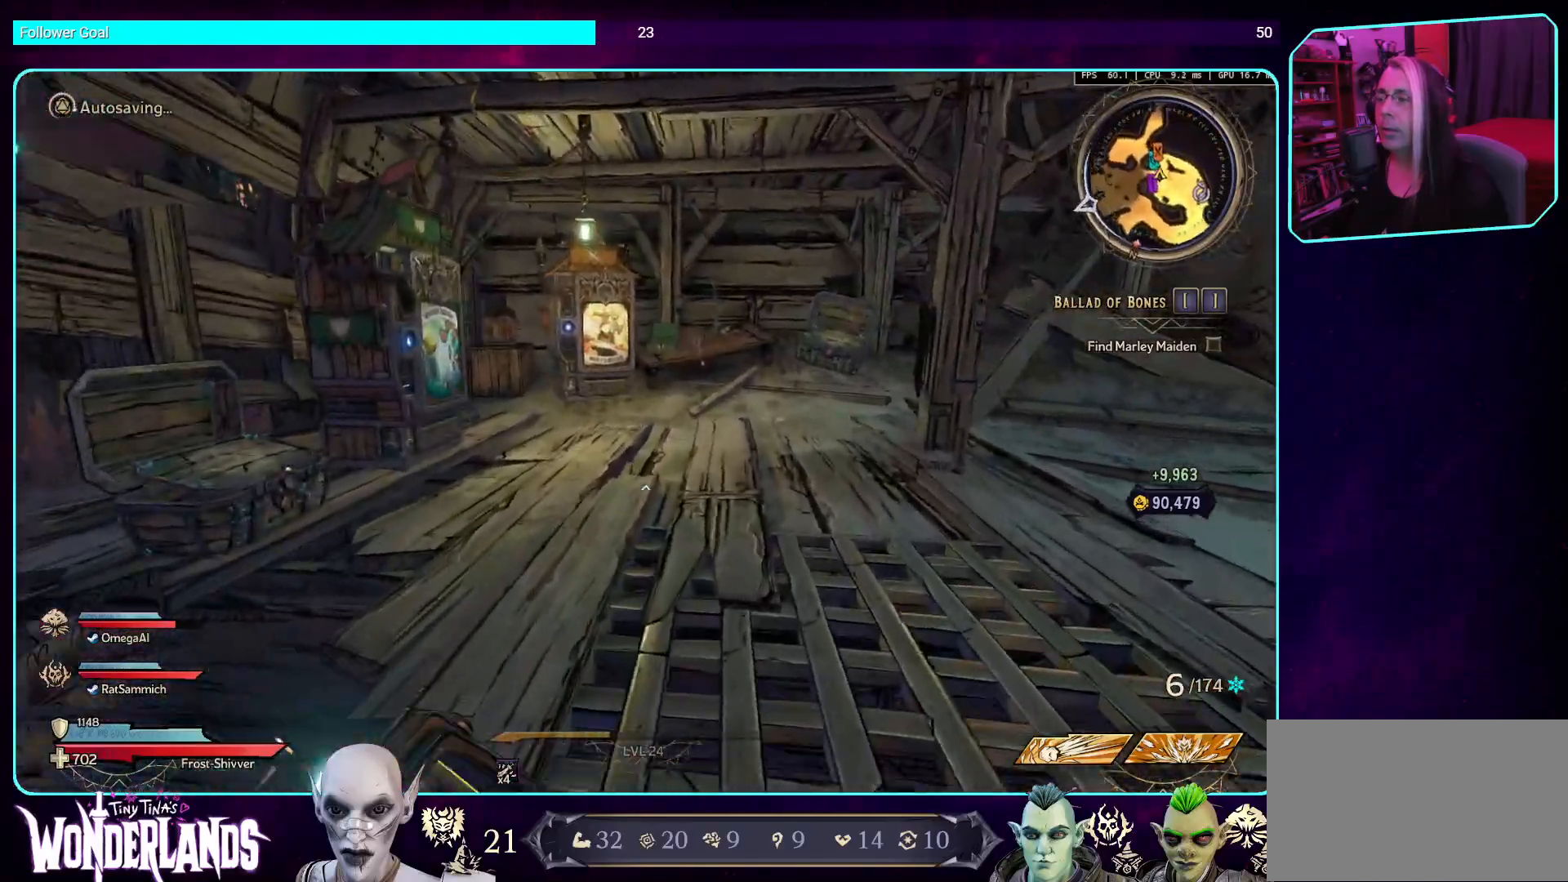
{"keys": ["w"], "mouse": [], "events": [[84, "d", "up"]]}
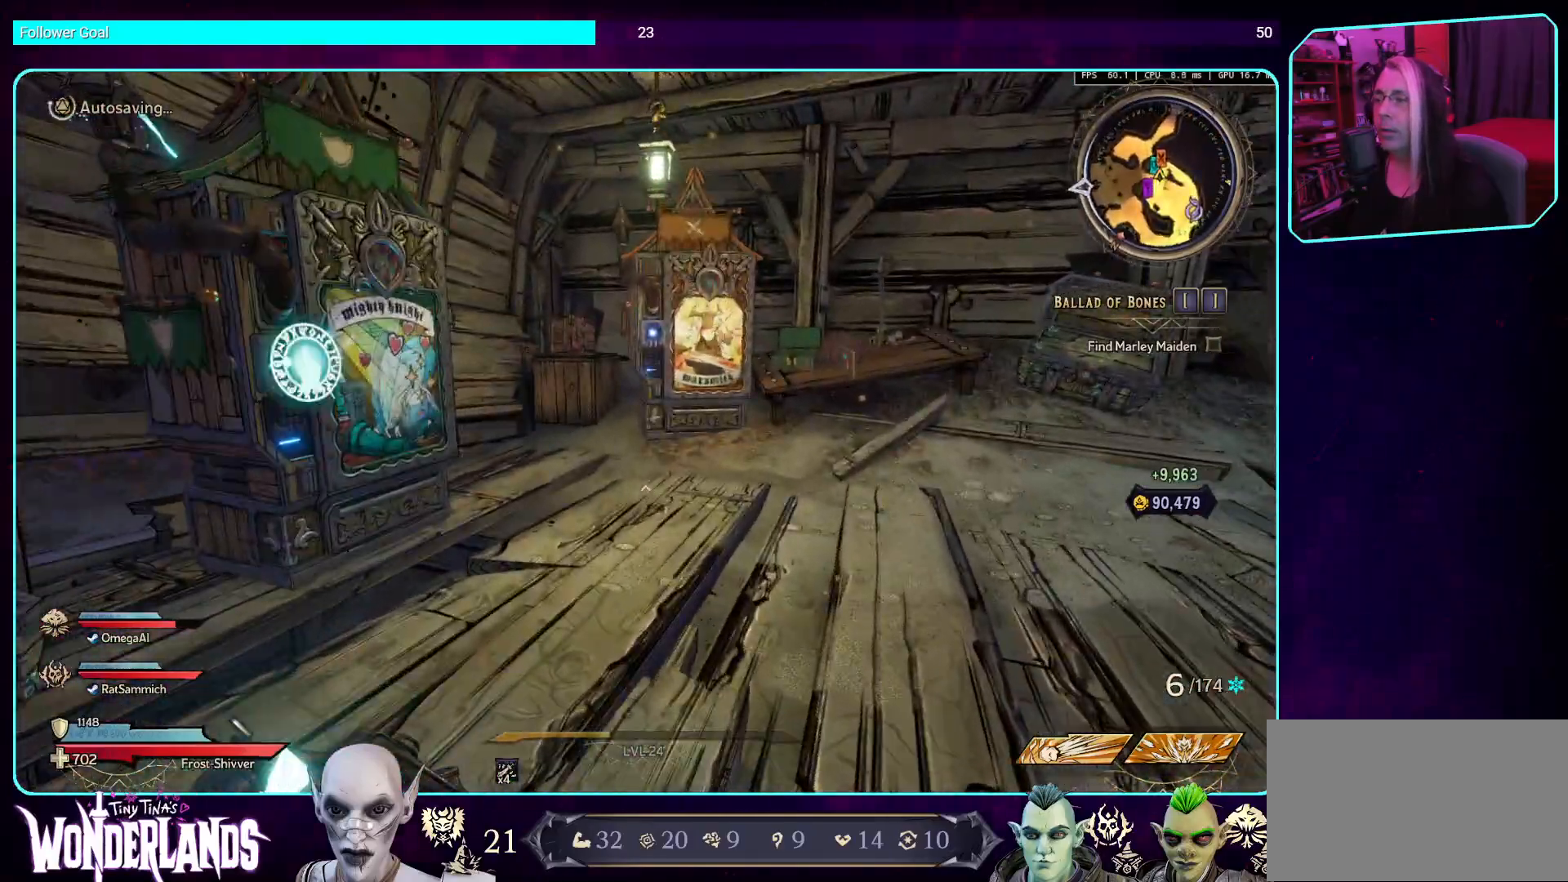
{"keys": ["d", "w"], "mouse": [], "events": [[454, "d", "down"]]}
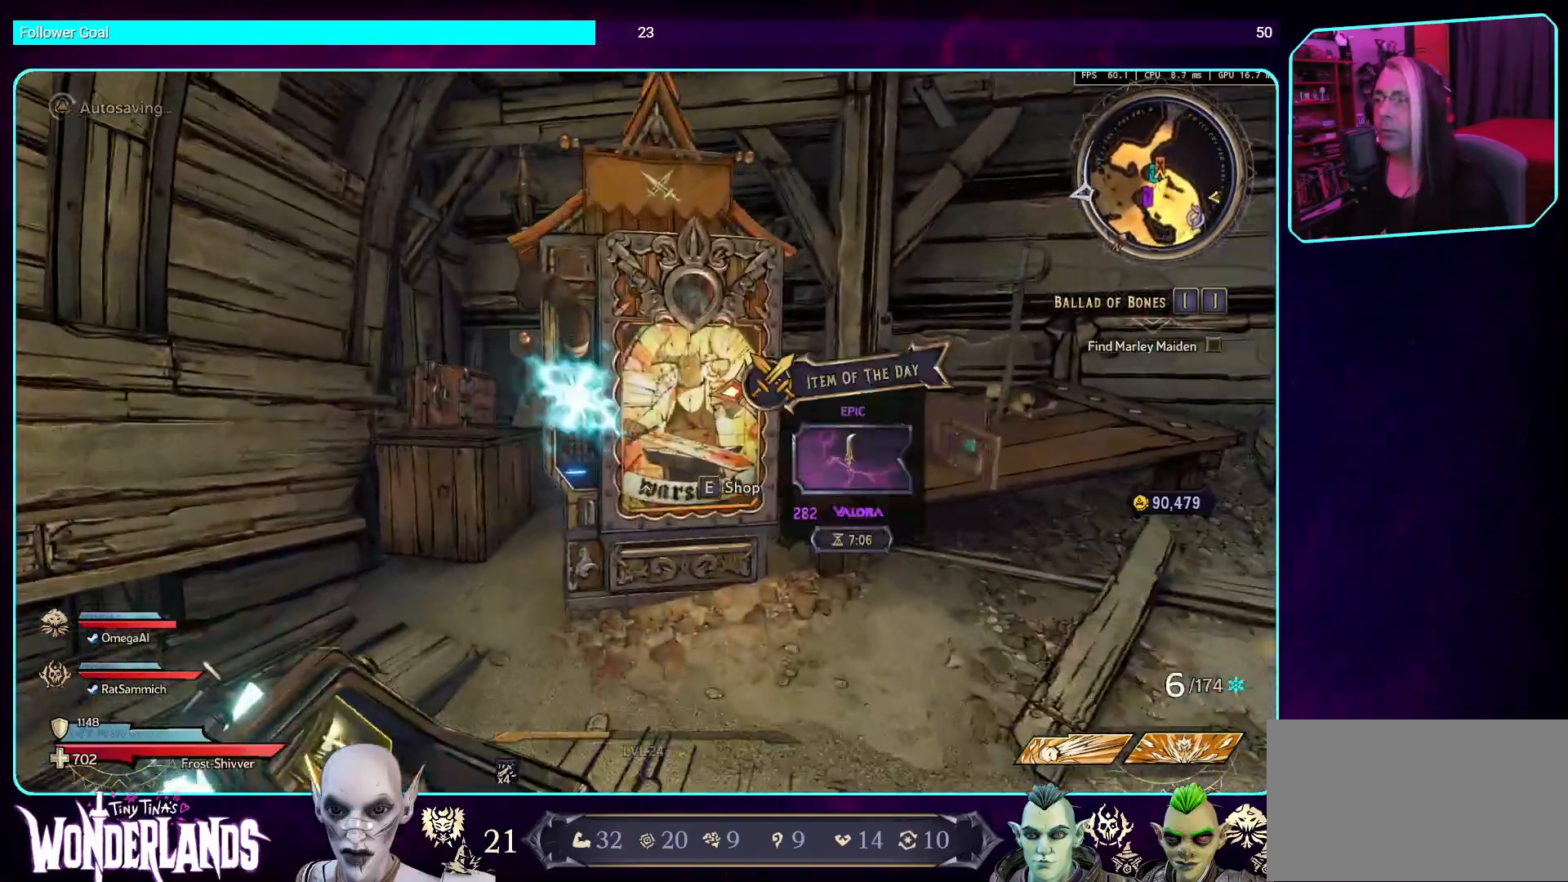
{"keys": [], "mouse": [], "events": [[34, "w", "up"], [101, "d", "up"]]}
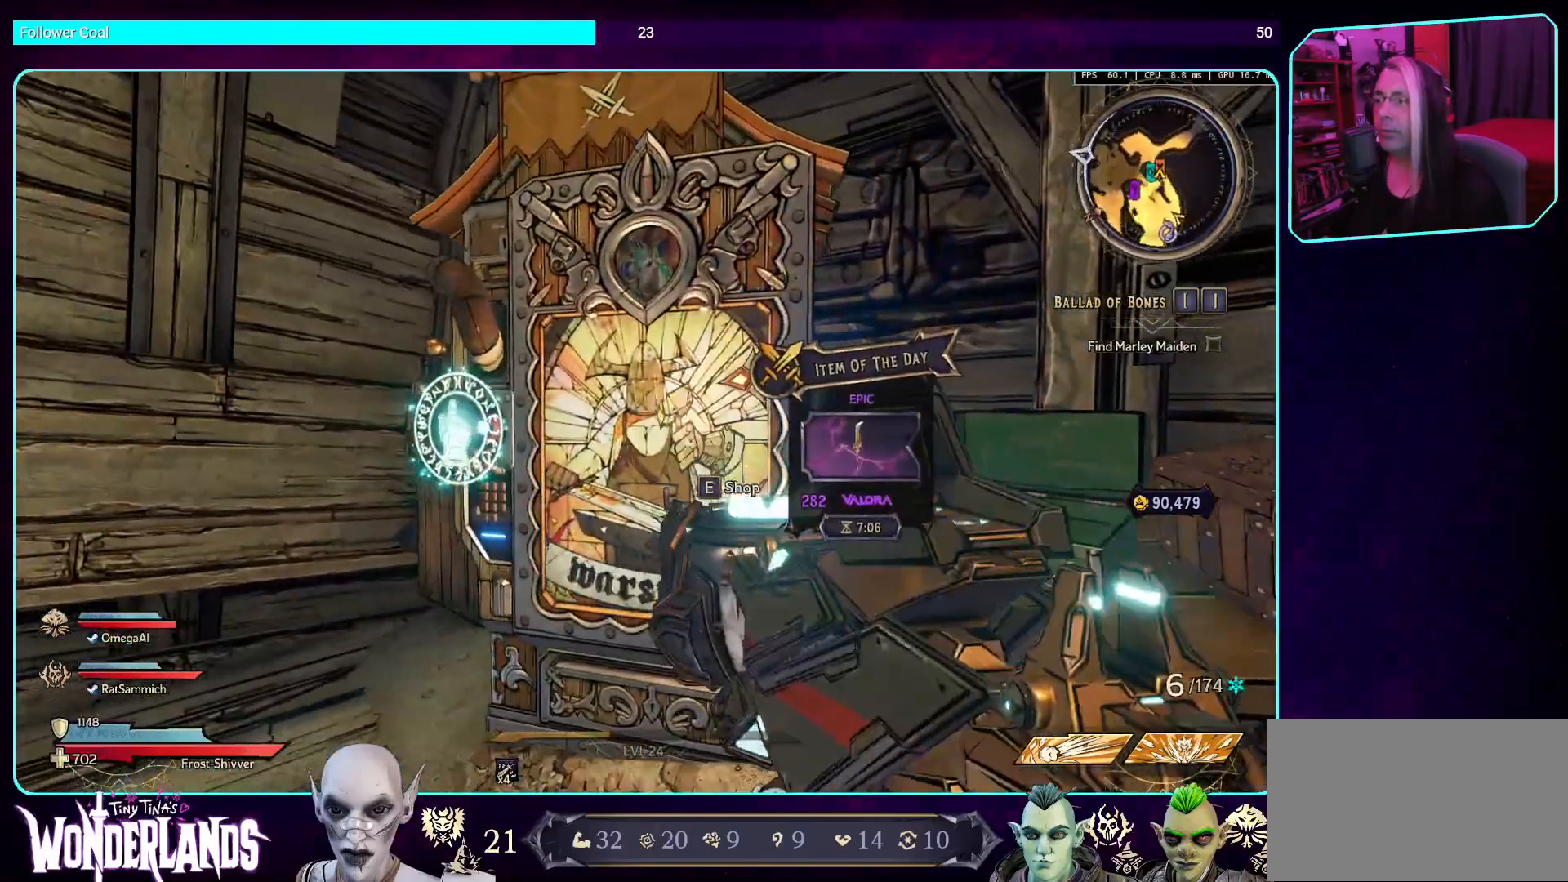
{"keys": [], "mouse": [], "events": []}
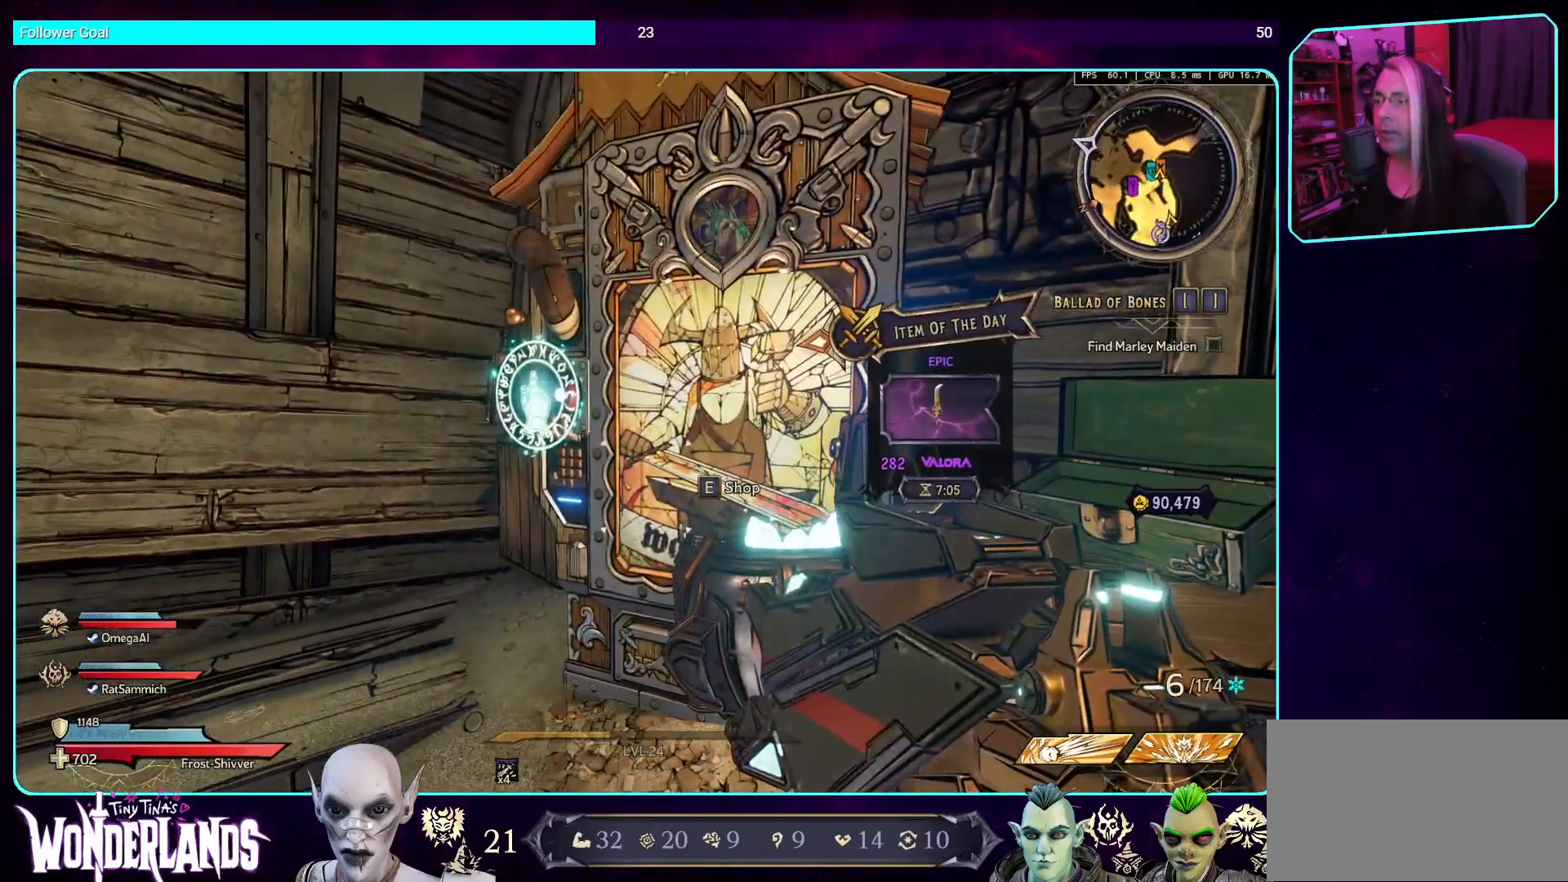
{"keys": [], "mouse": [], "events": []}
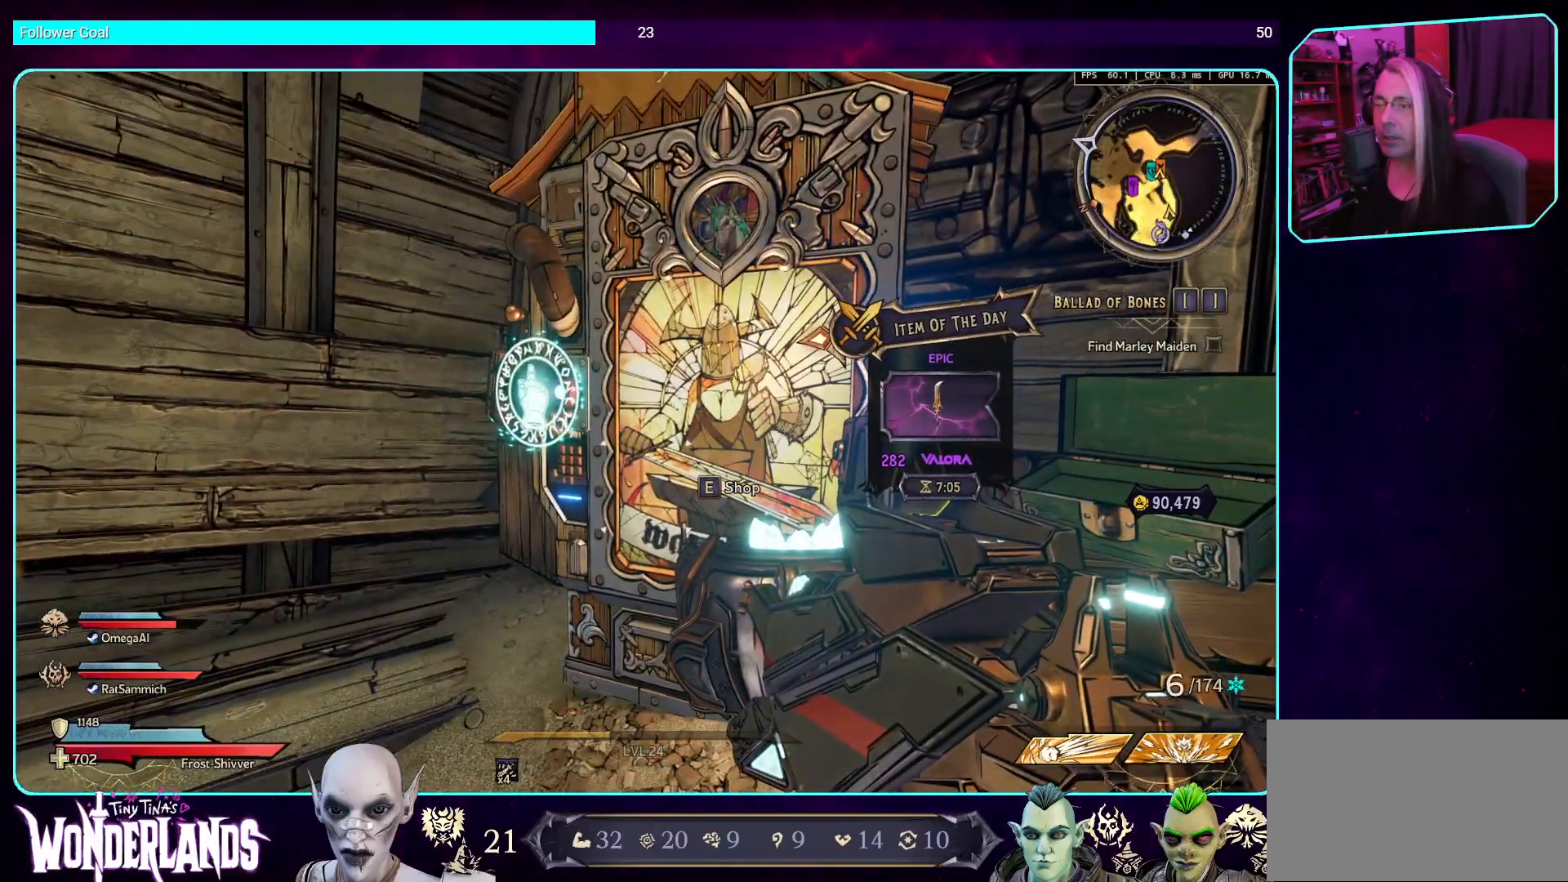
{"keys": [], "mouse": [], "events": []}
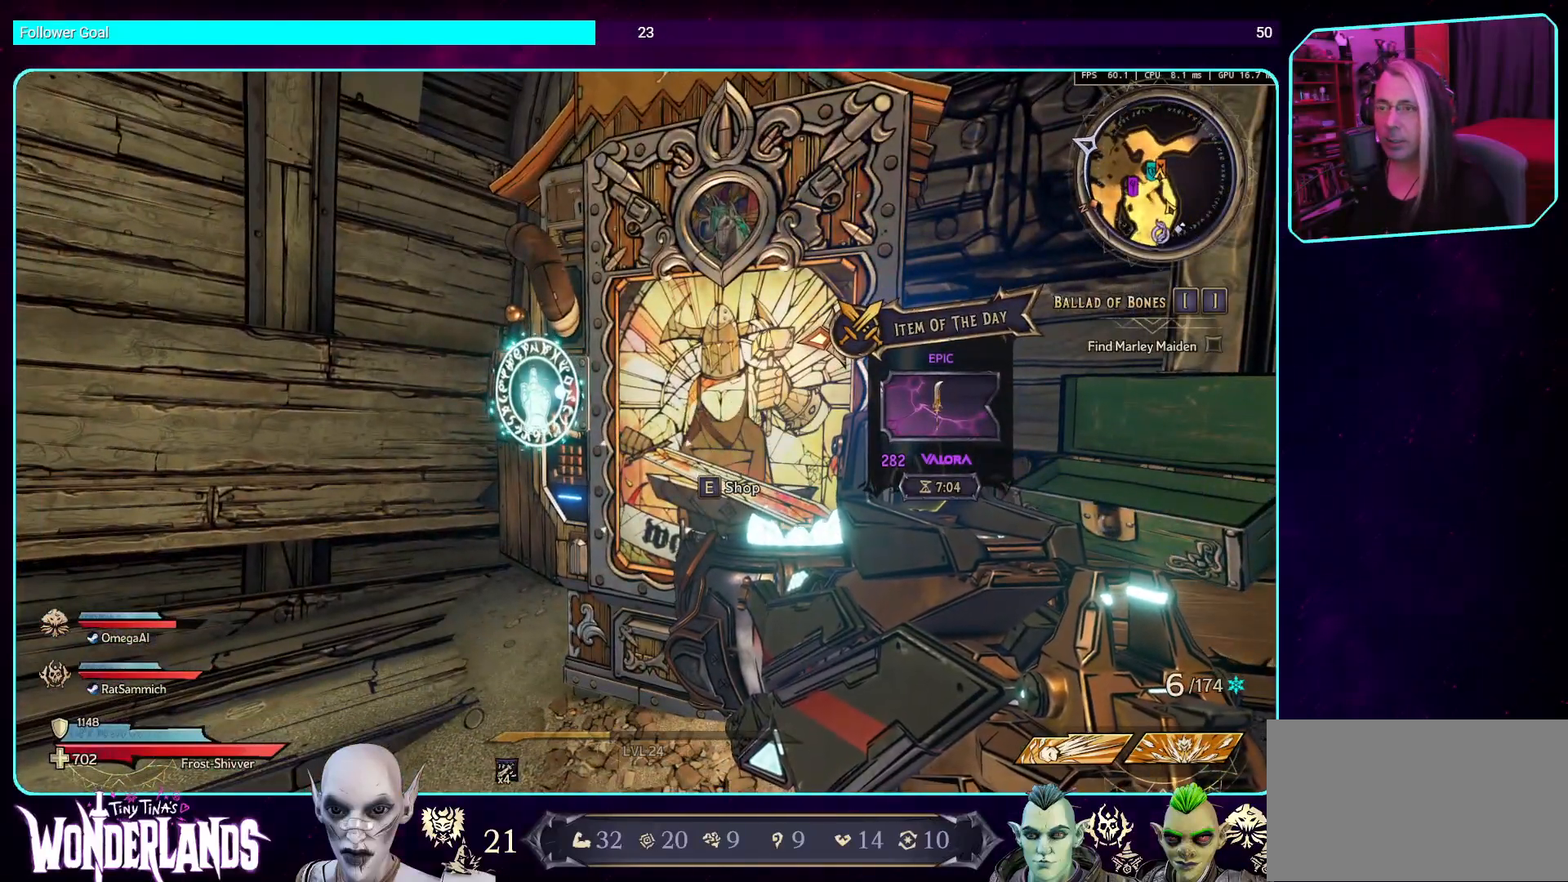
{"keys": [], "mouse": [], "events": []}
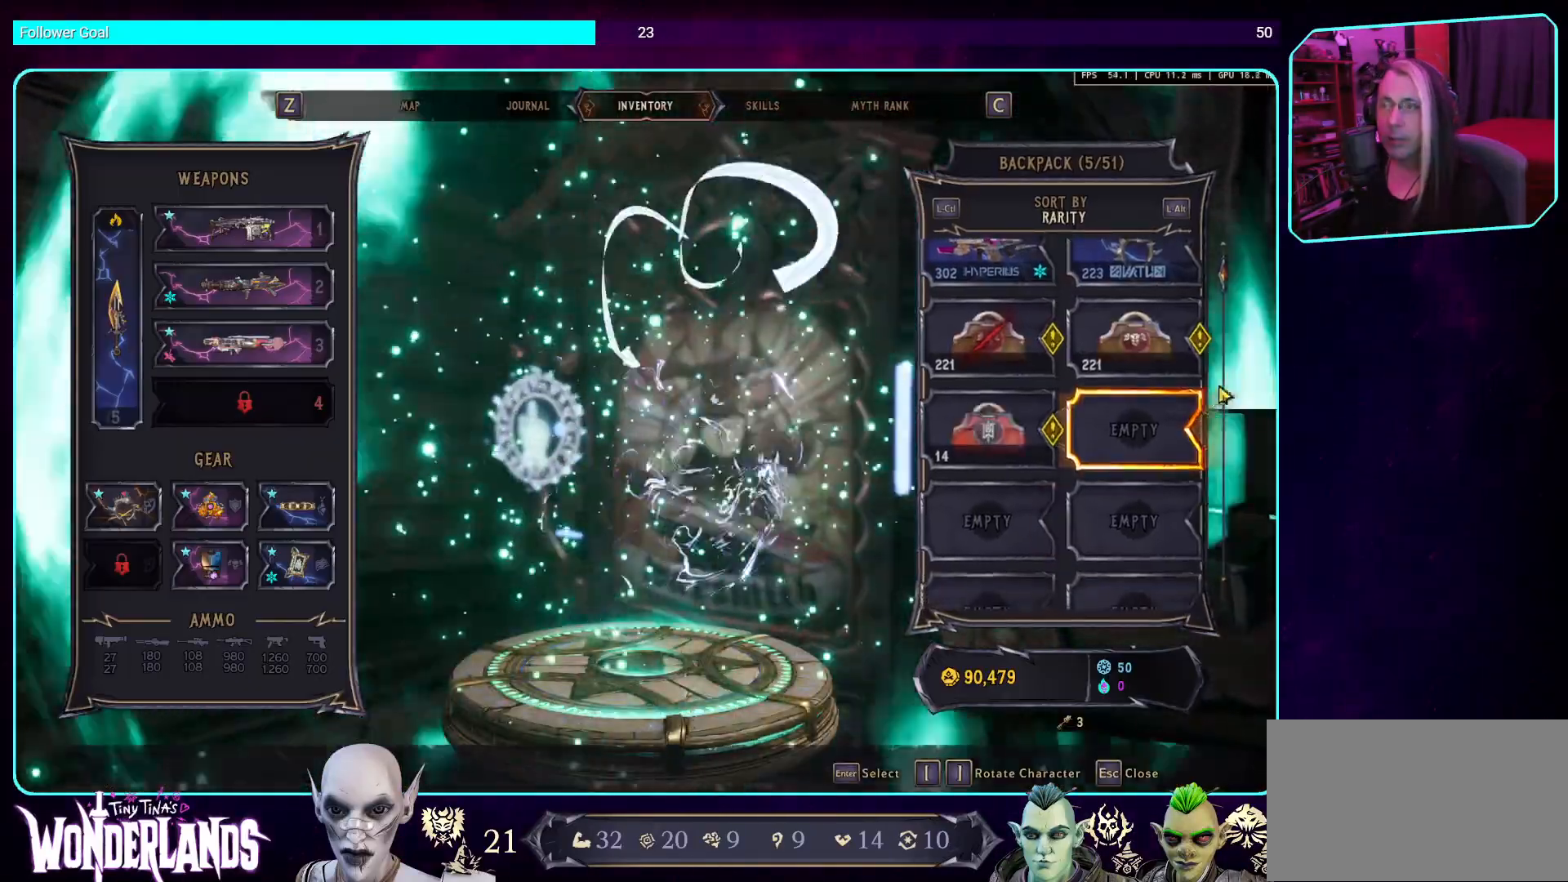
{"keys": [], "mouse": [], "events": []}
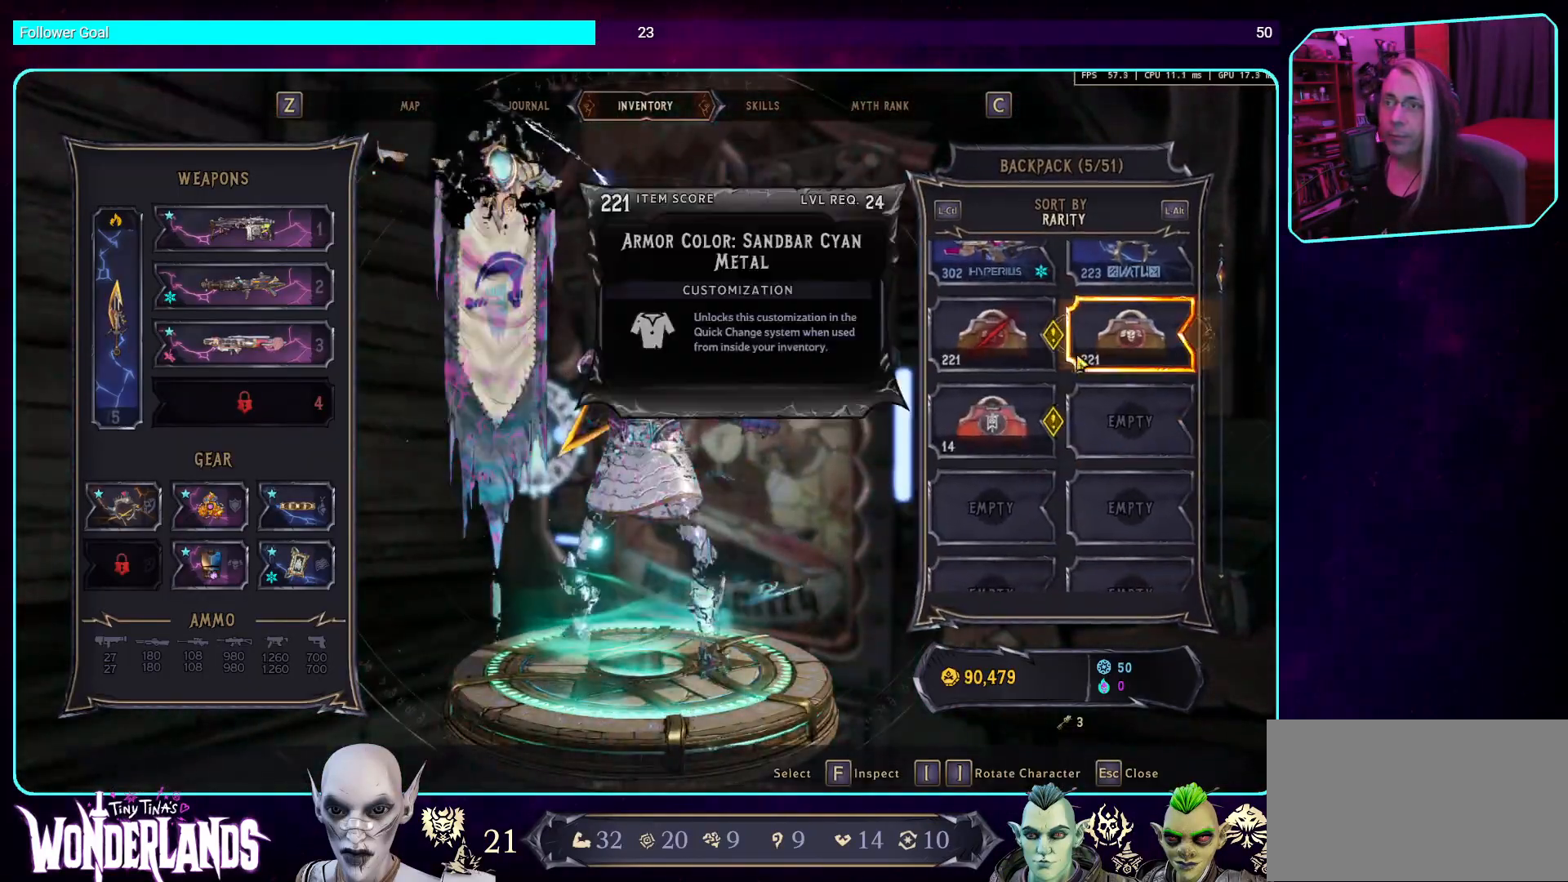
{"keys": [], "mouse": [], "events": []}
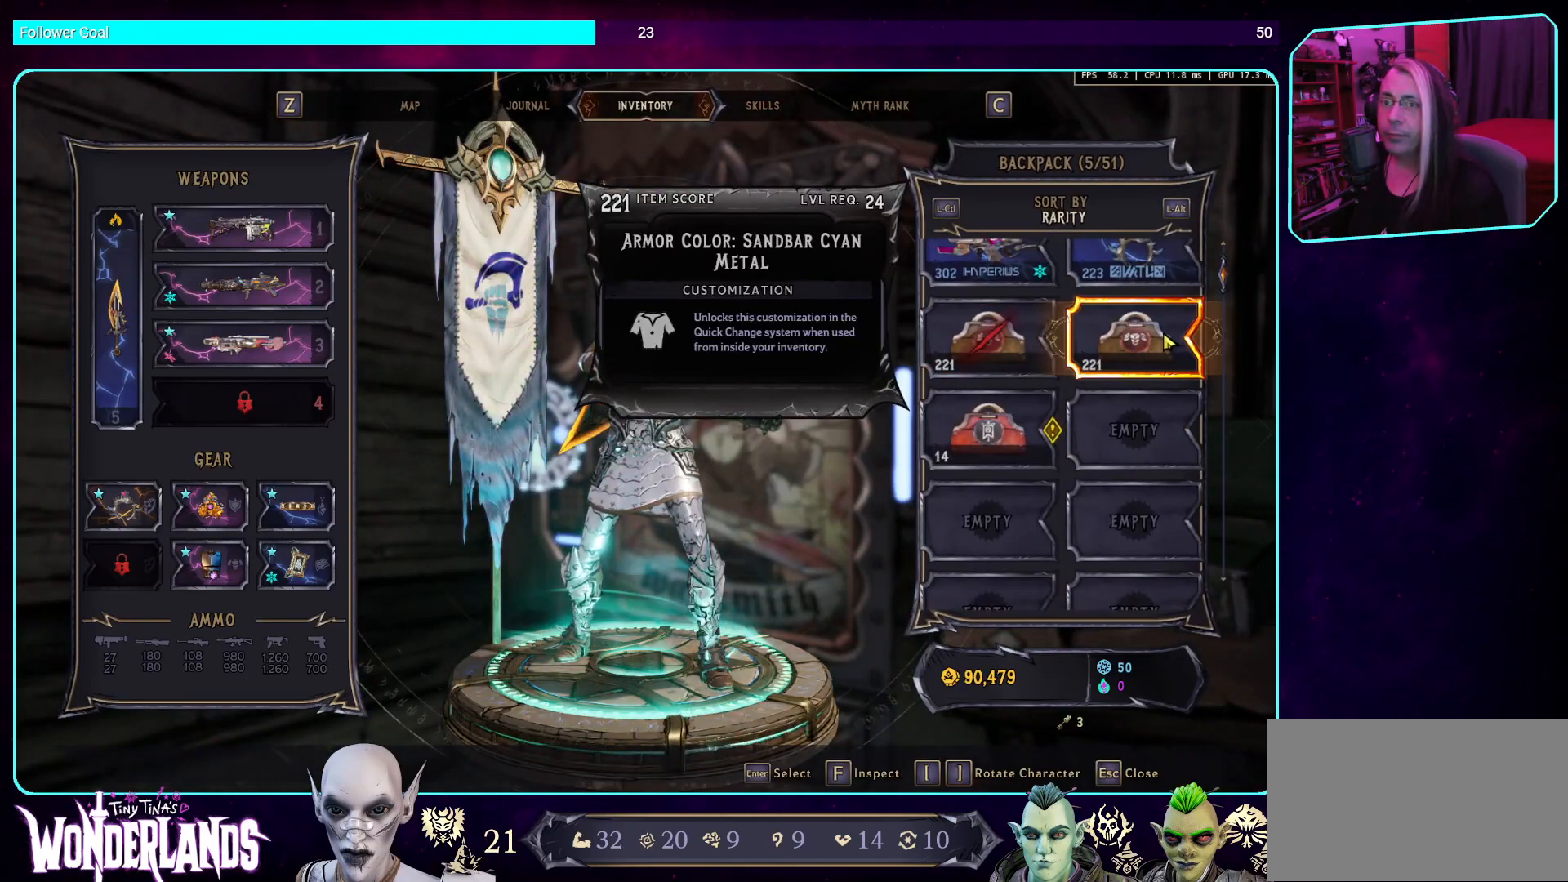
{"keys": [], "mouse": [], "events": [[84, "mouse_left", "down"], [202, "mouse_left", "up"]]}
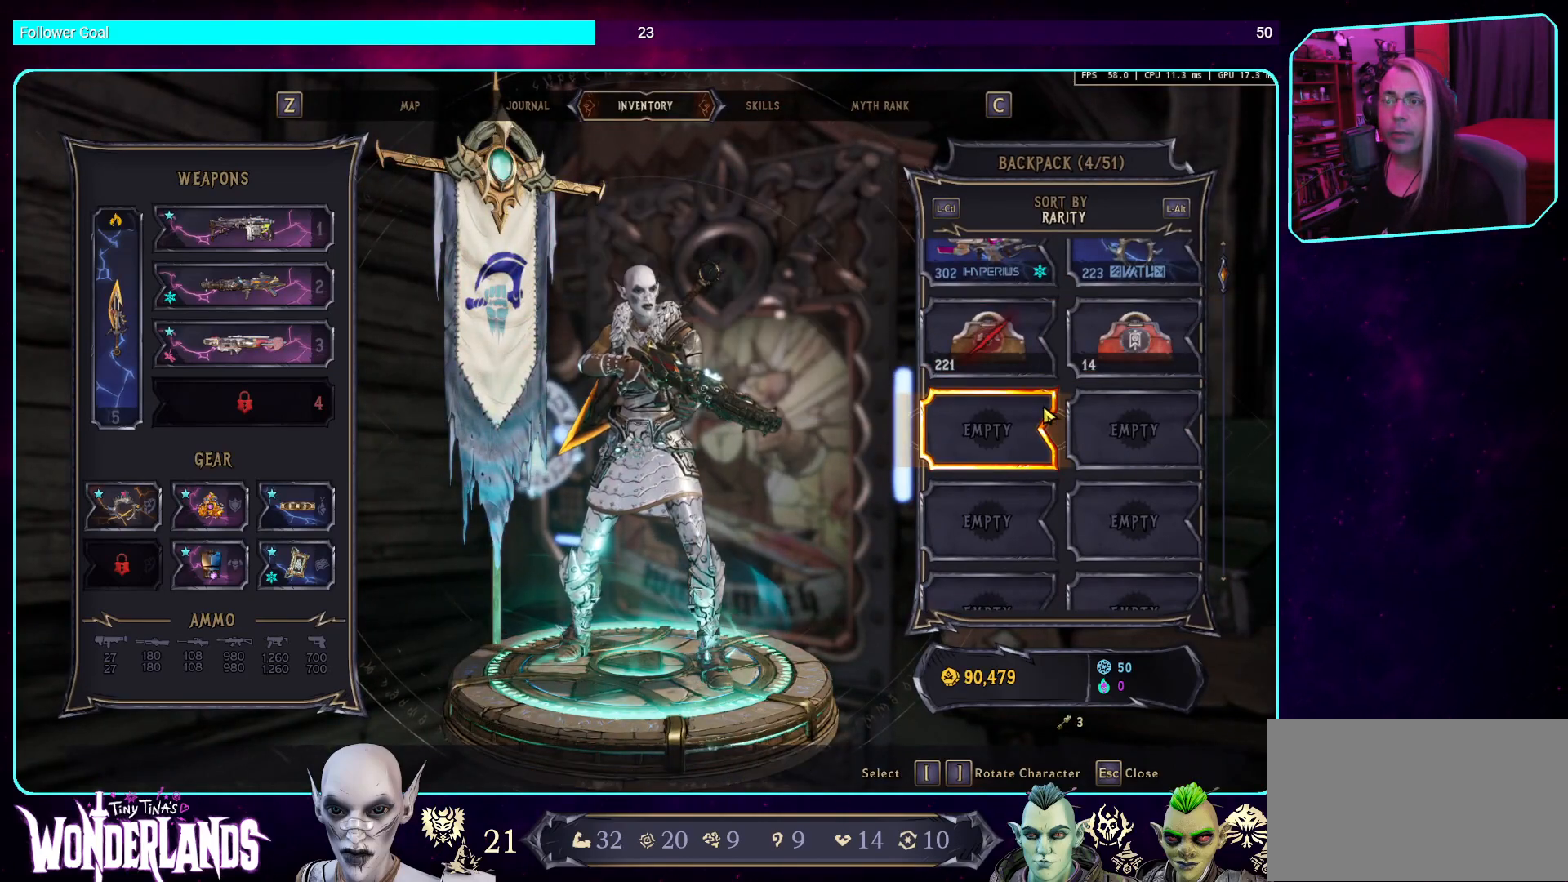
{"keys": [], "mouse": ["left"], "events": [[386, "mouse_left", "down"]]}
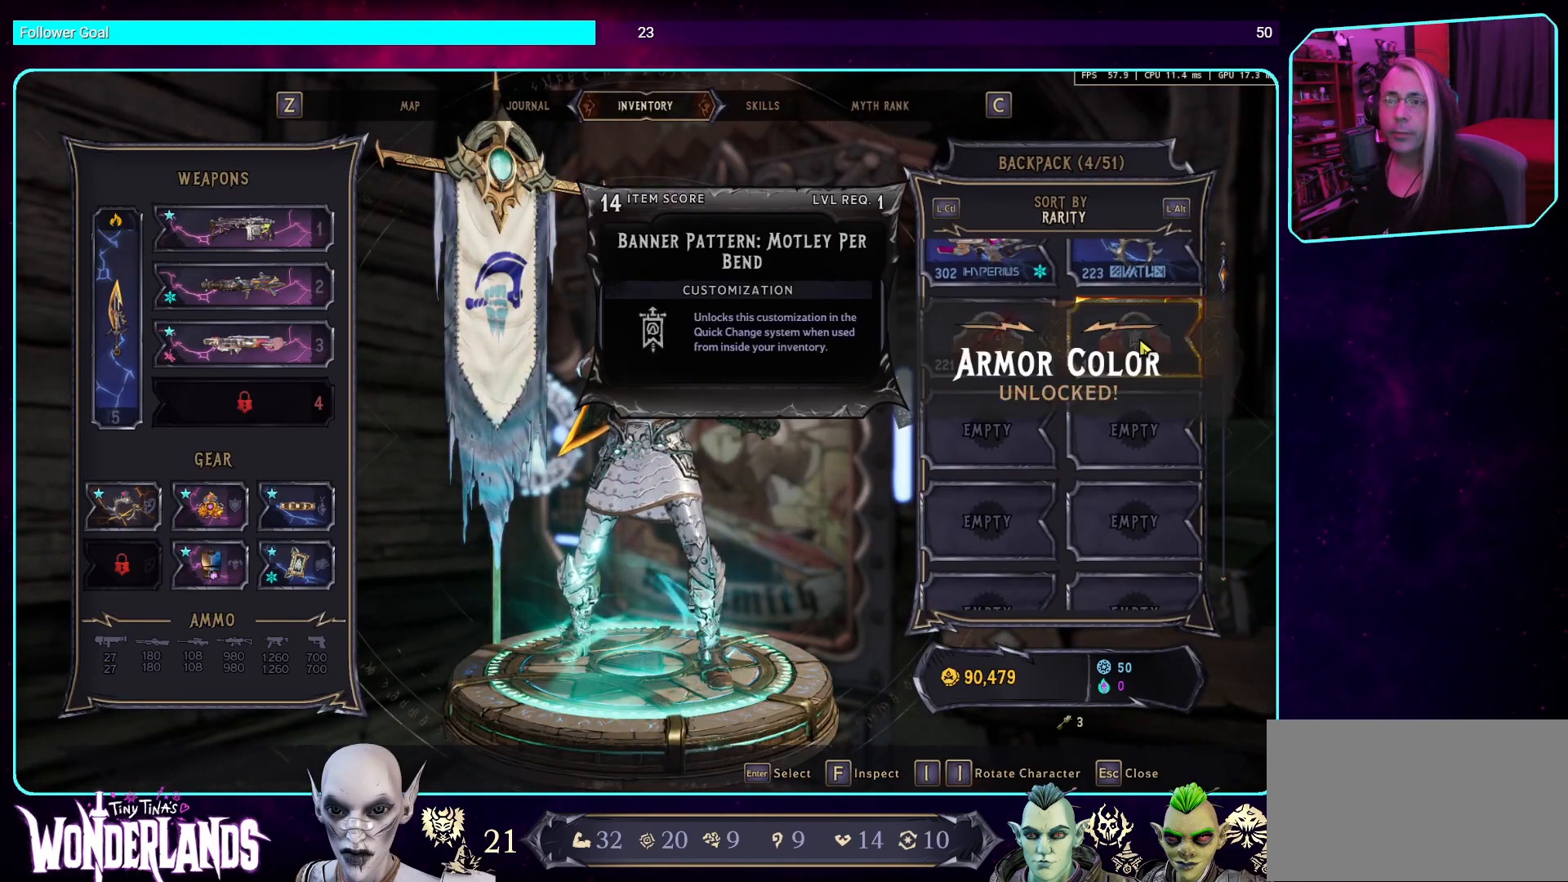
{"keys": [], "mouse": [], "events": [[17, "mouse_left", "up"]]}